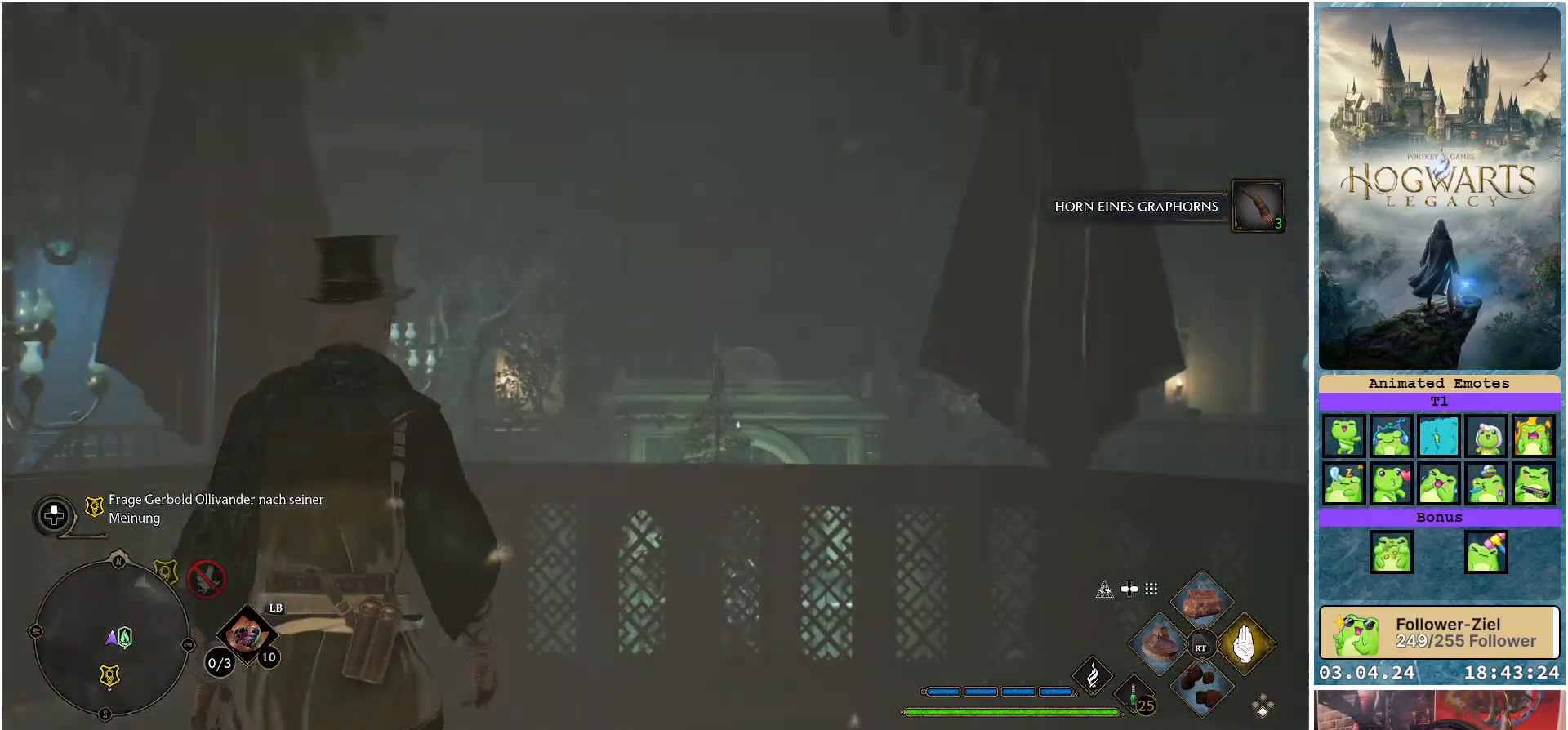
Gameplay with a controller (Xbox layout); each line is a JSON object with the inputs held at the frame after it. "events" lists button and stick changes between this image and that frame as [ms after this image, input, new state], when the widget could be followed in between.
{"buttons": [], "left_stick": "right", "right_stick": "down-right", "events": [[233, "right_stick", "down-right"], [283, "left_stick", "right"]]}
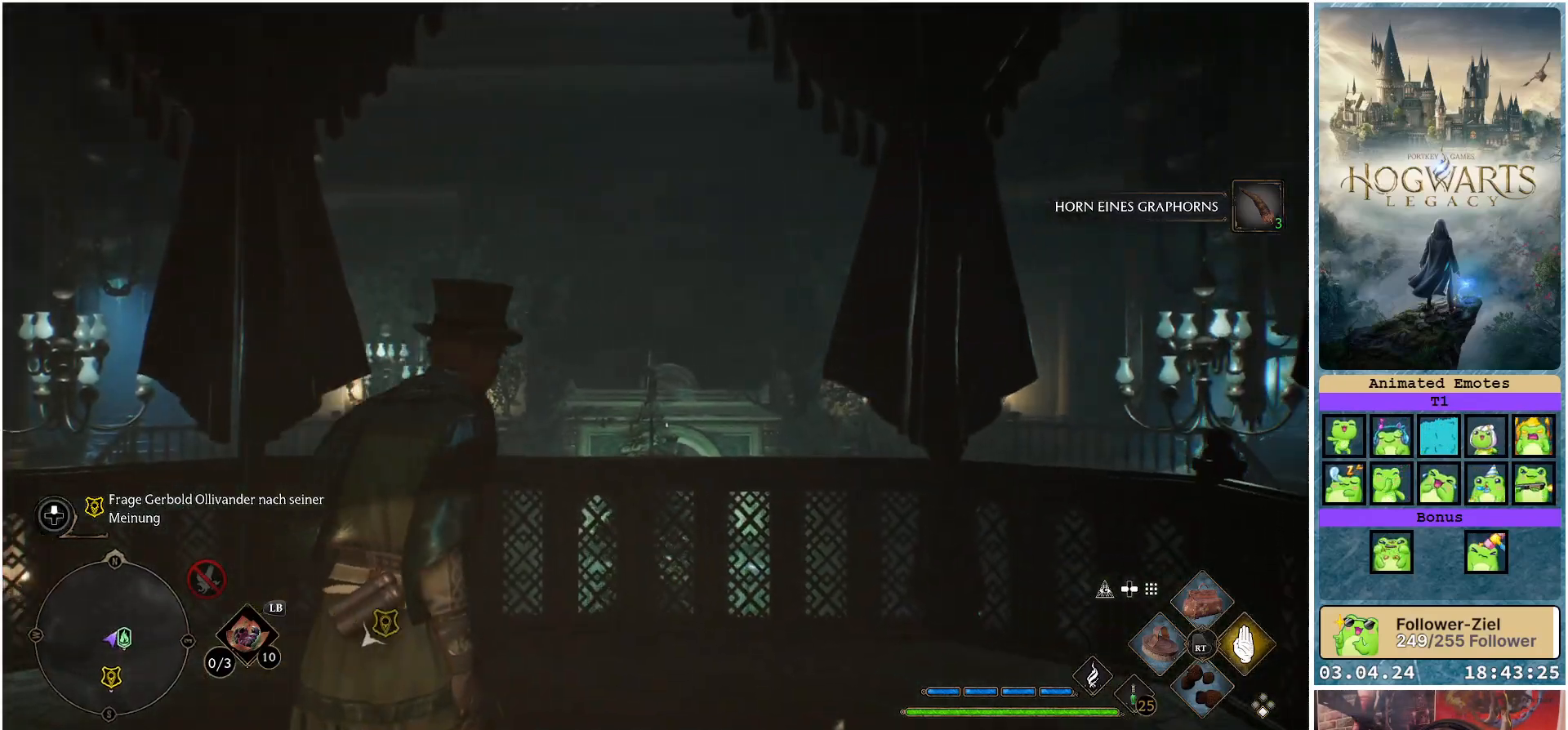
{"buttons": [], "left_stick": "up-right", "right_stick": "down-right", "events": [[250, "left_stick", "up-right"]]}
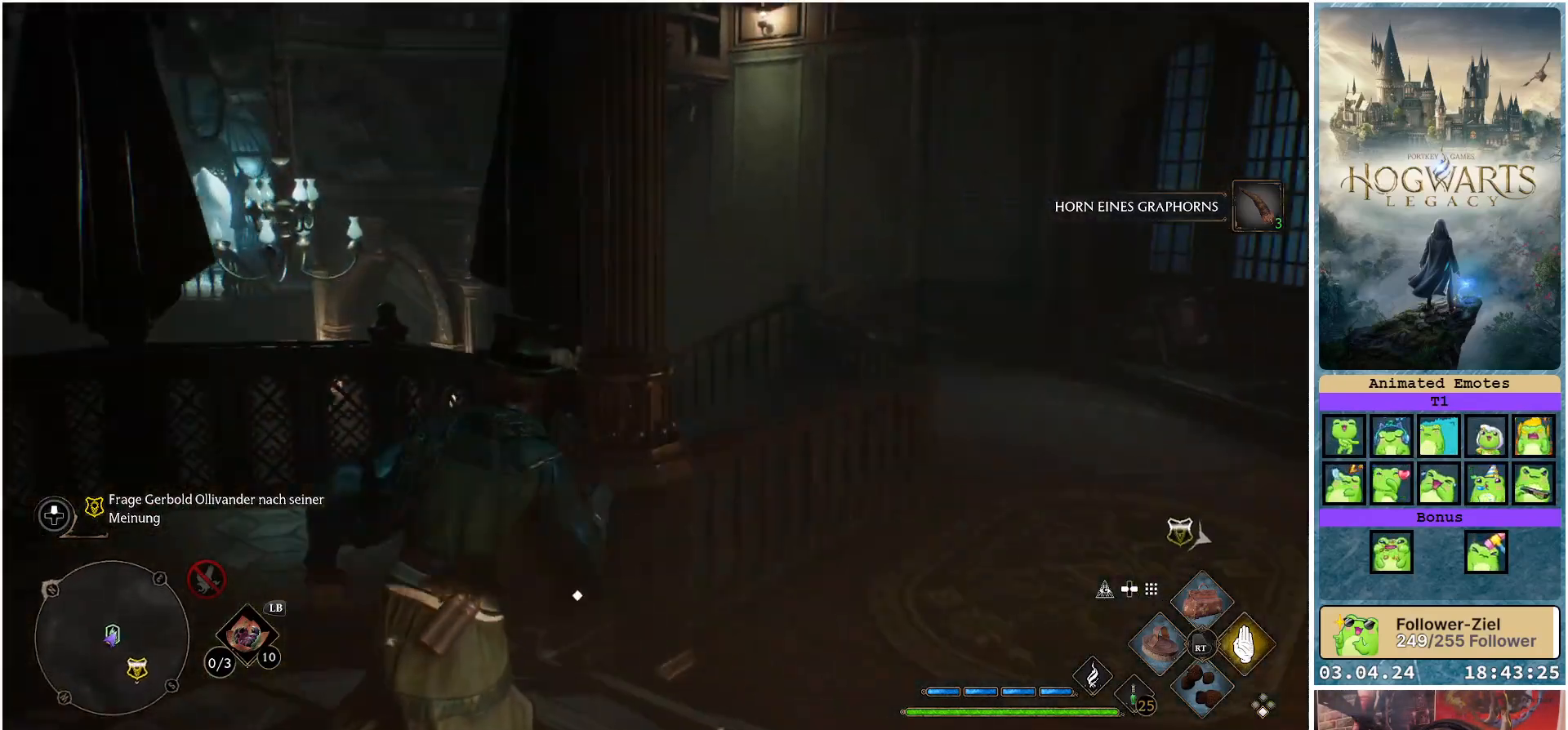
{"buttons": ["L3"], "left_stick": "up", "right_stick": "center", "events": [[83, "left_stick", "up"], [150, "right_stick", "center"], [450, "L3", "down"]]}
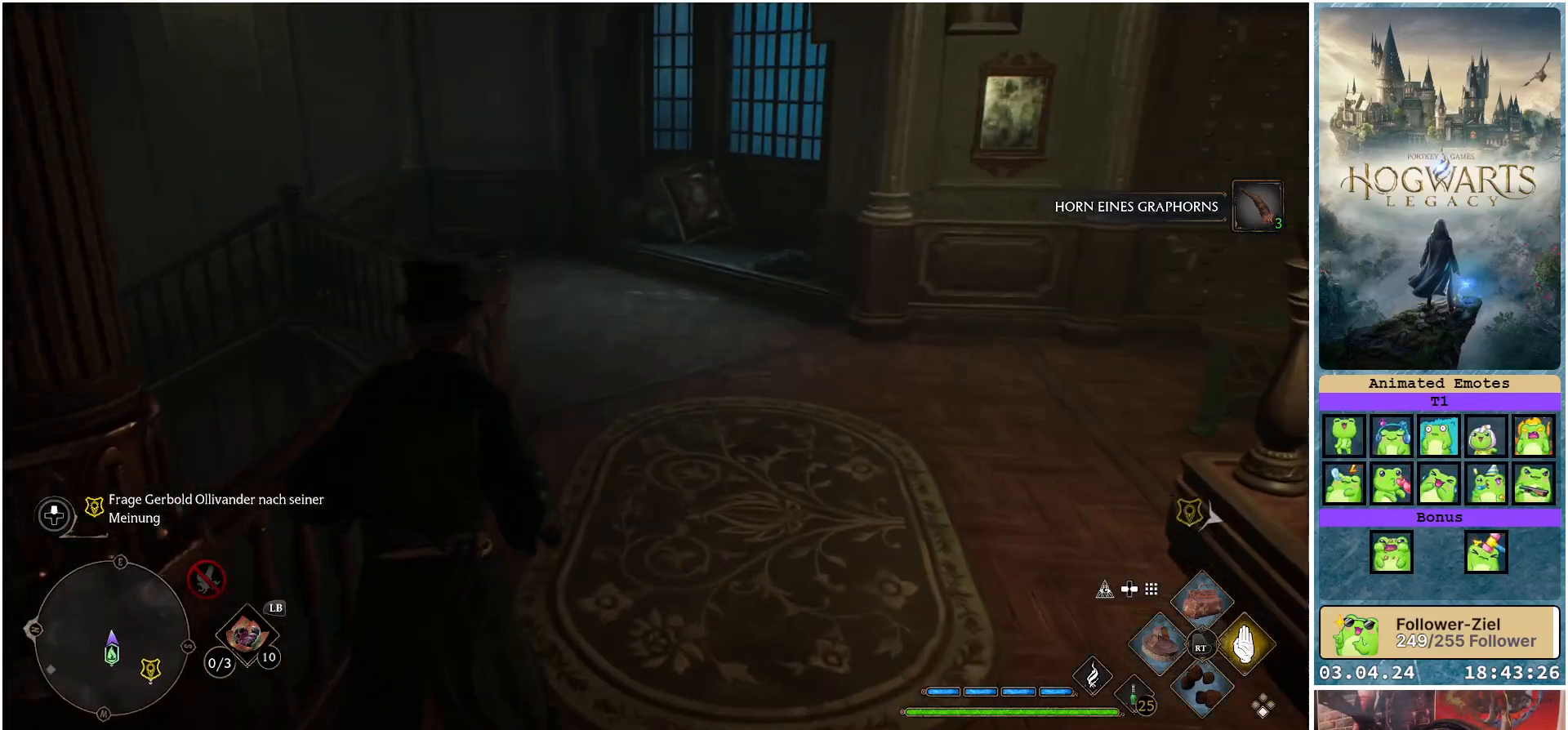
{"buttons": [], "left_stick": "up", "right_stick": "down-left", "events": [[100, "L3", "up"], [283, "right_stick", "down-left"]]}
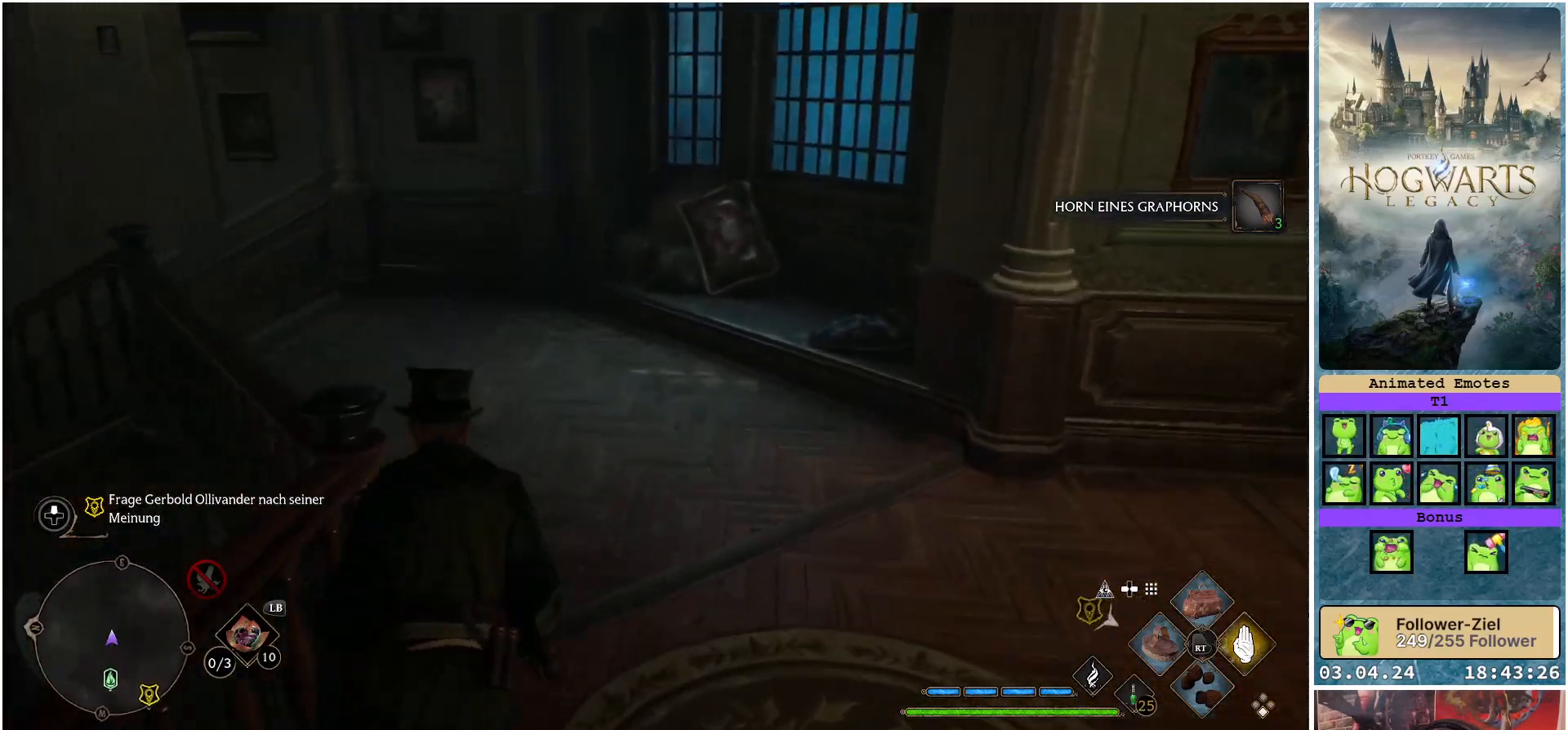
{"buttons": [], "left_stick": "up-left", "right_stick": "down-left", "events": [[67, "left_stick", "up-left"]]}
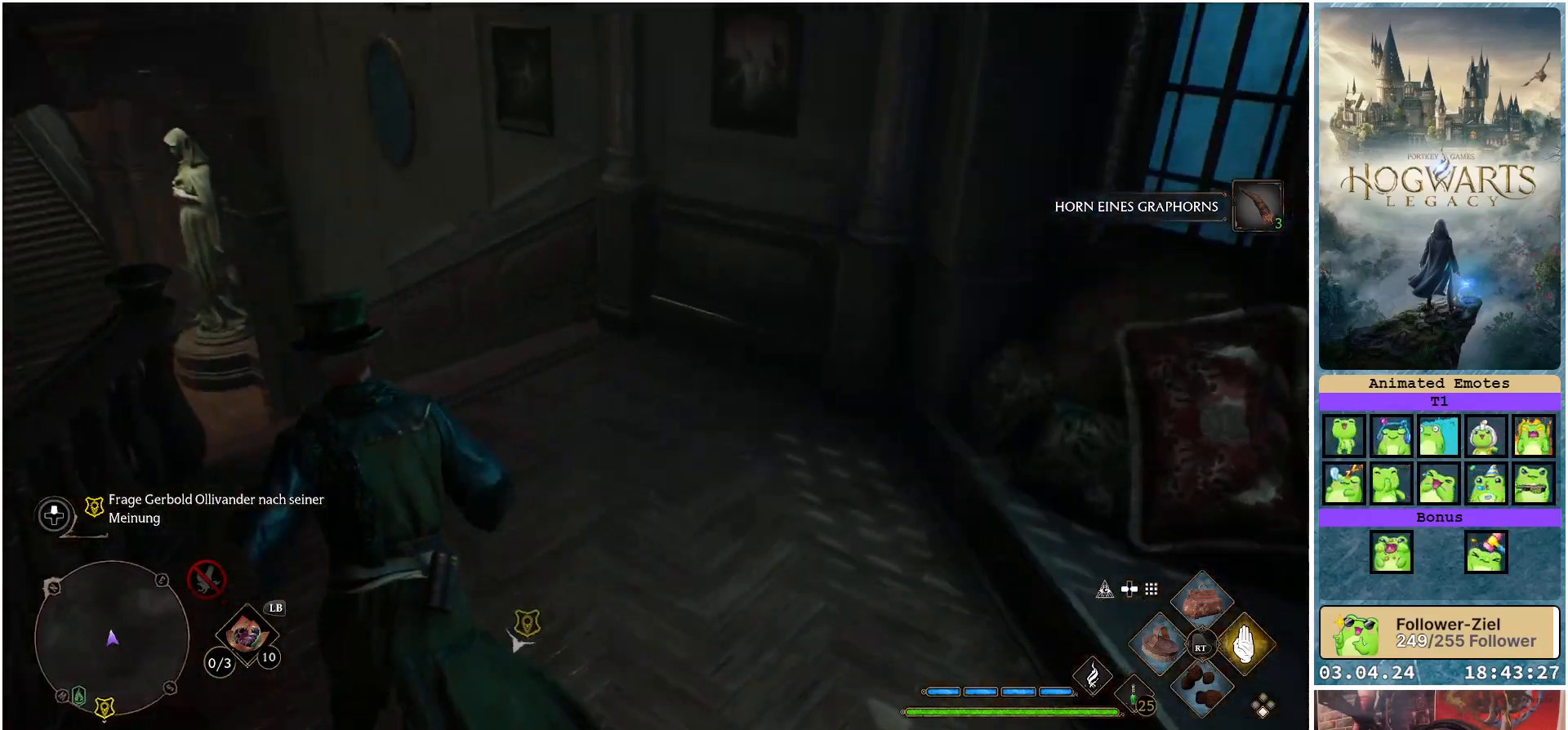
{"buttons": [], "left_stick": "up-left", "right_stick": "center", "events": [[167, "right_stick", "center"]]}
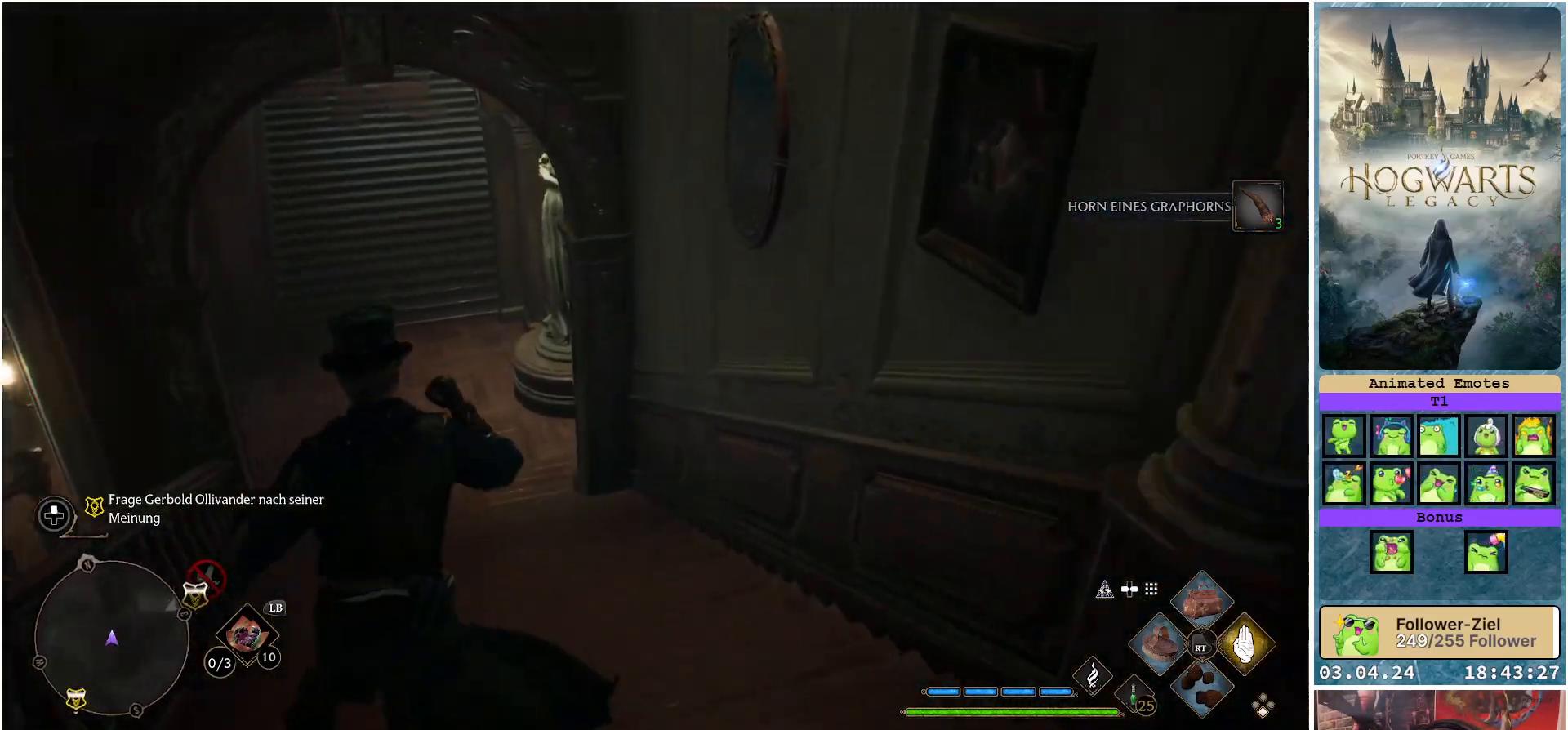
{"buttons": [], "left_stick": "up", "right_stick": "right", "events": [[133, "right_stick", "up-right"], [417, "right_stick", "right"], [500, "left_stick", "up"]]}
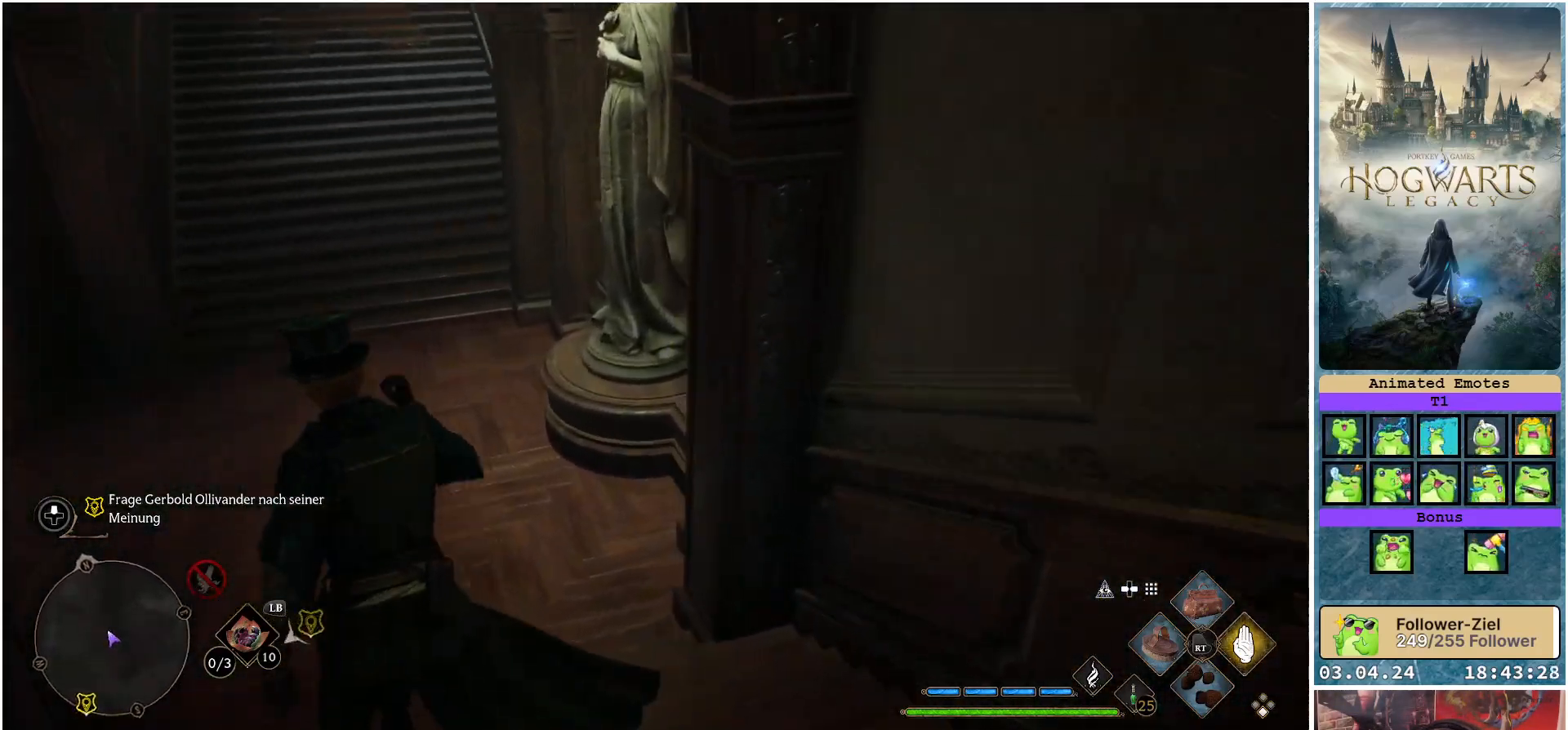
{"buttons": [], "left_stick": "center", "right_stick": "center", "events": [[150, "left_stick", "center"], [267, "right_stick", "up-right"], [450, "right_stick", "center"]]}
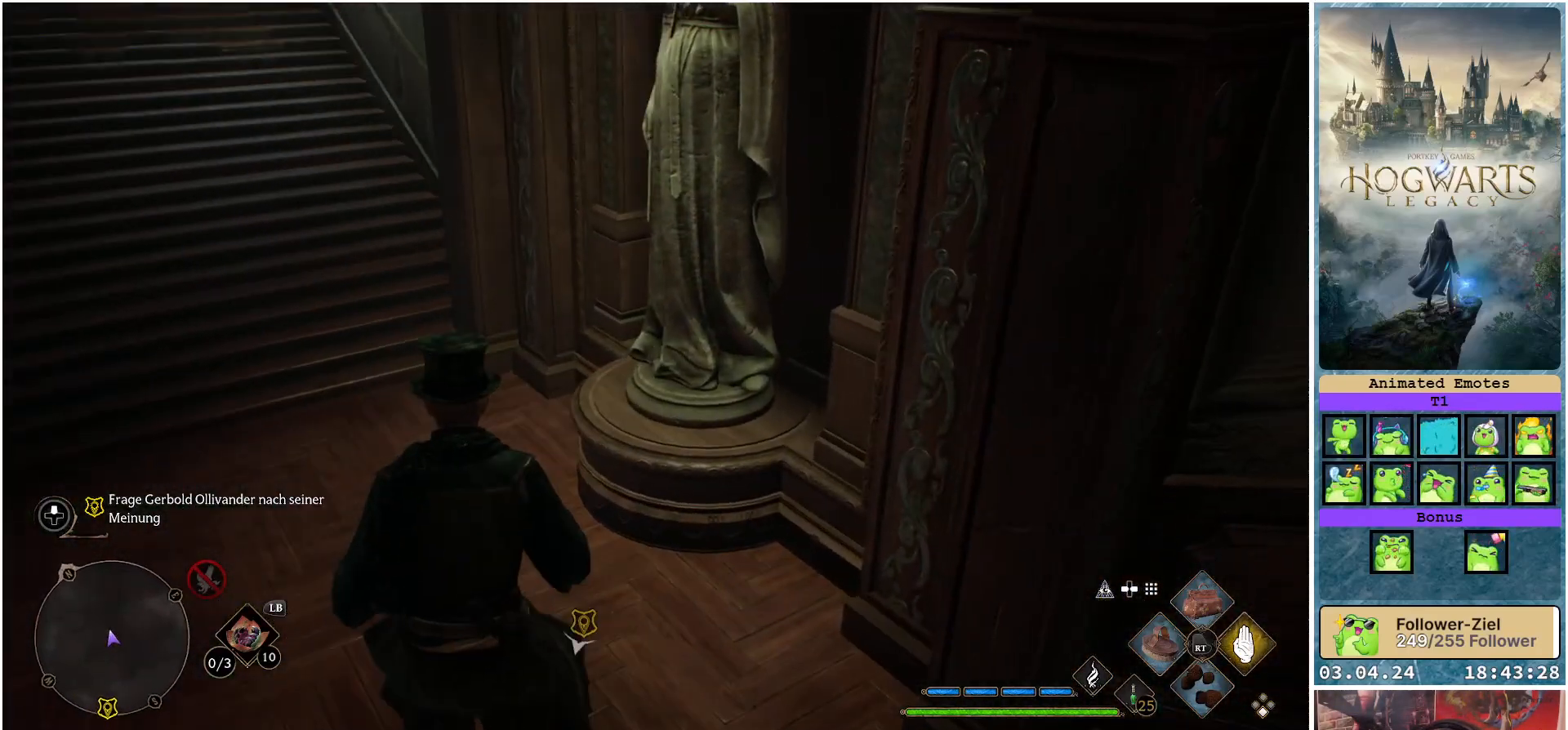
{"buttons": [], "left_stick": "left", "right_stick": "left", "events": [[67, "left_stick", "left"], [217, "right_stick", "left"]]}
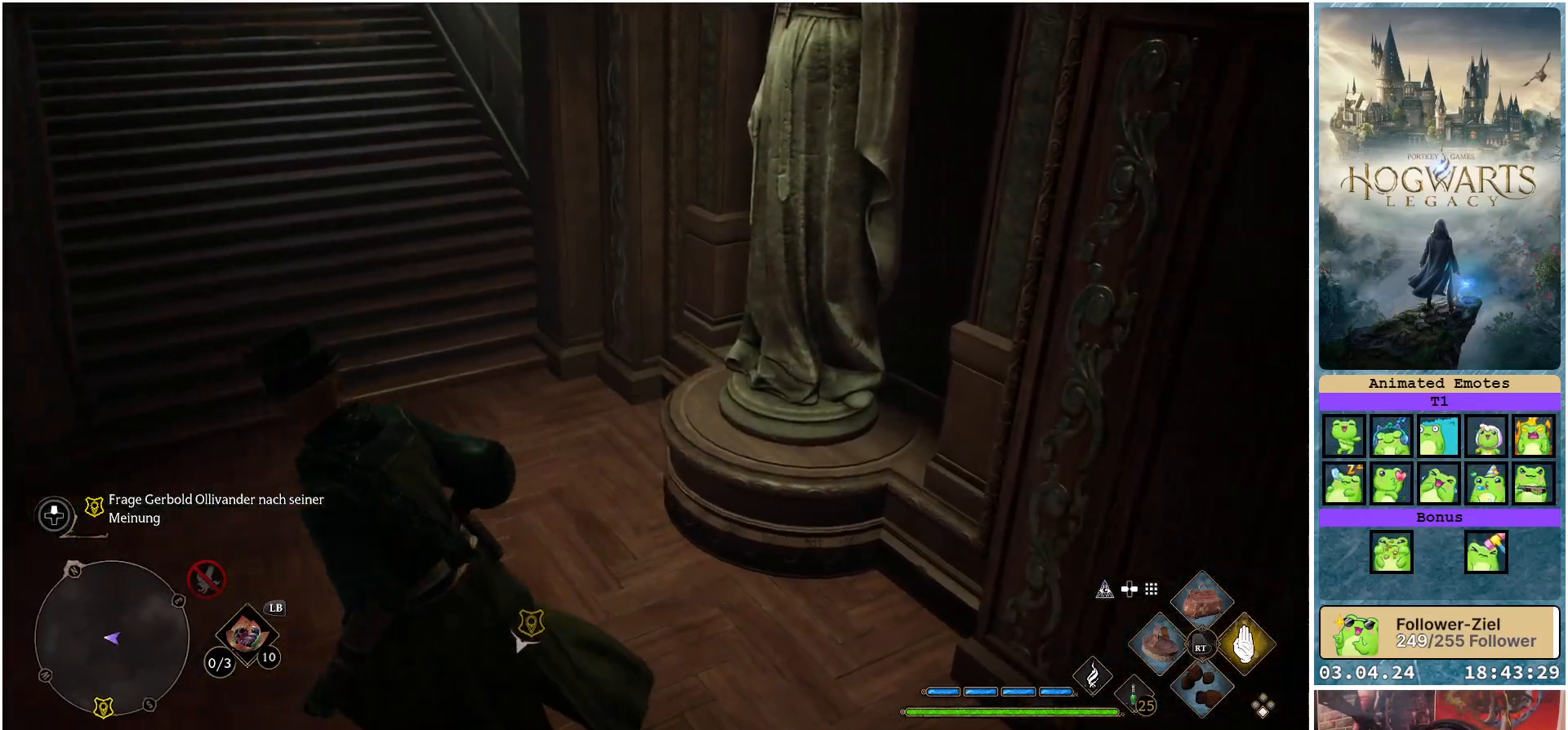
{"buttons": [], "left_stick": "up-left", "right_stick": "left", "events": [[250, "left_stick", "up-left"]]}
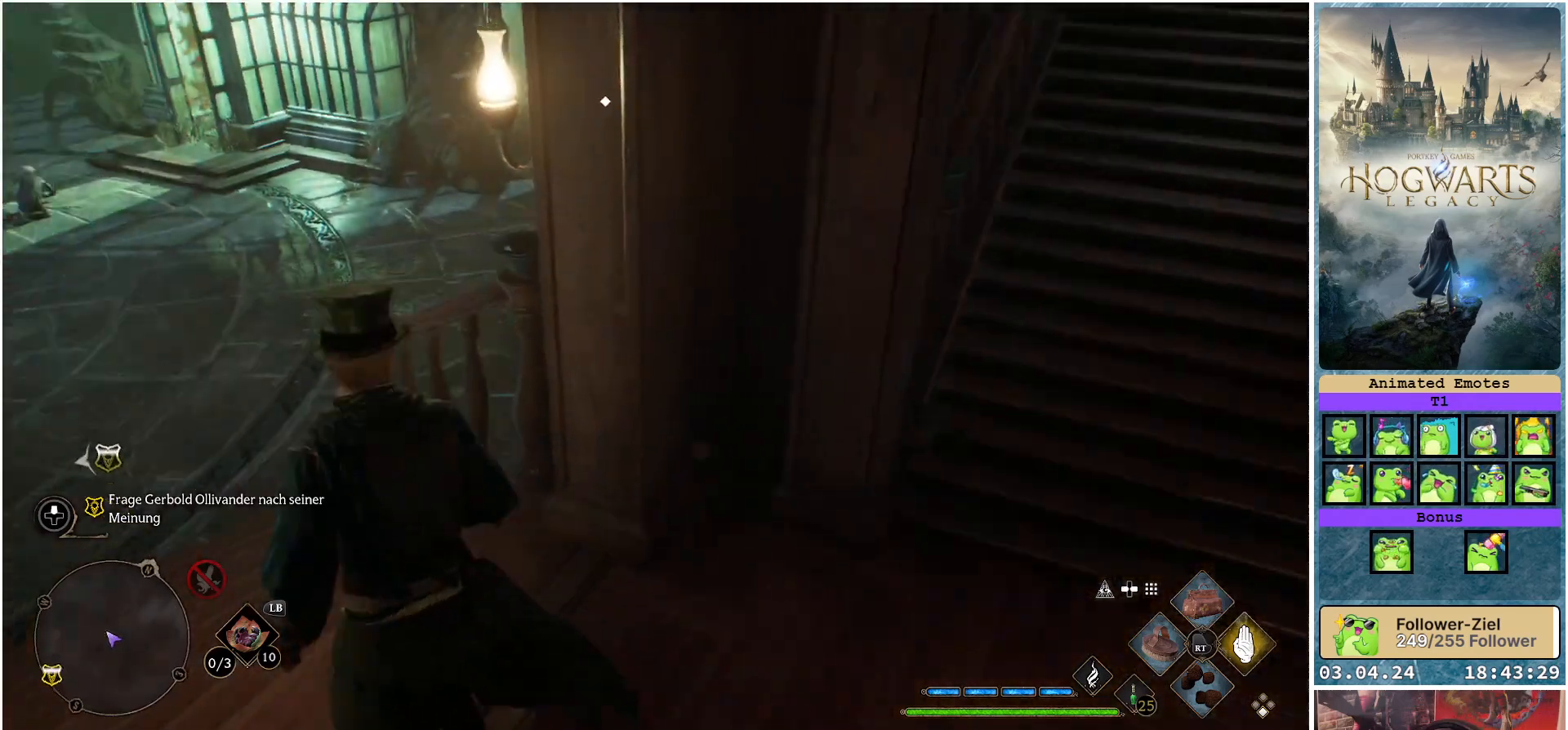
{"buttons": [], "left_stick": "up-left", "right_stick": "up", "events": [[50, "L3", "down"], [150, "right_stick", "center"], [183, "L3", "up"], [300, "right_stick", "up"]]}
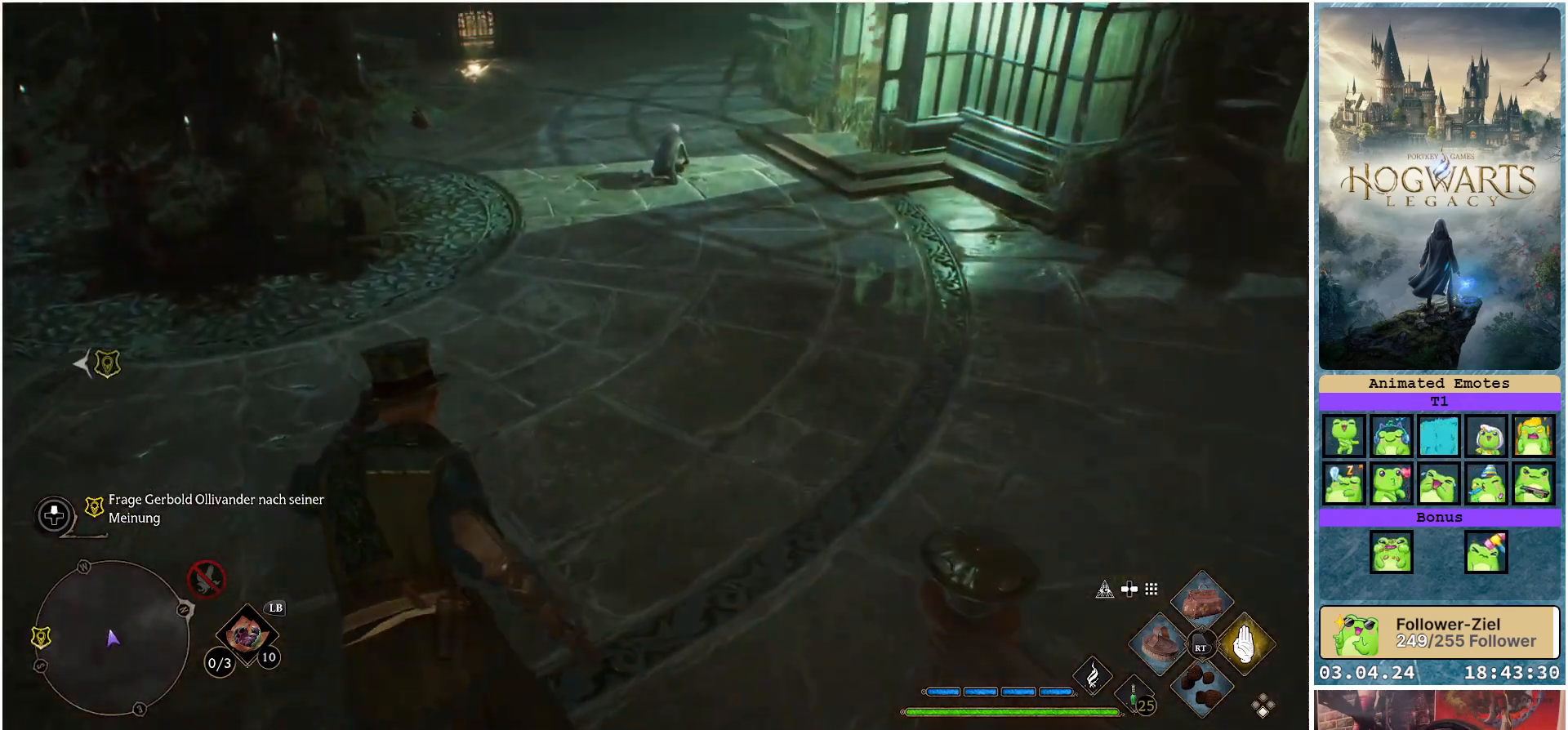
{"buttons": [], "left_stick": "up-left", "right_stick": "center", "events": [[133, "right_stick", "center"]]}
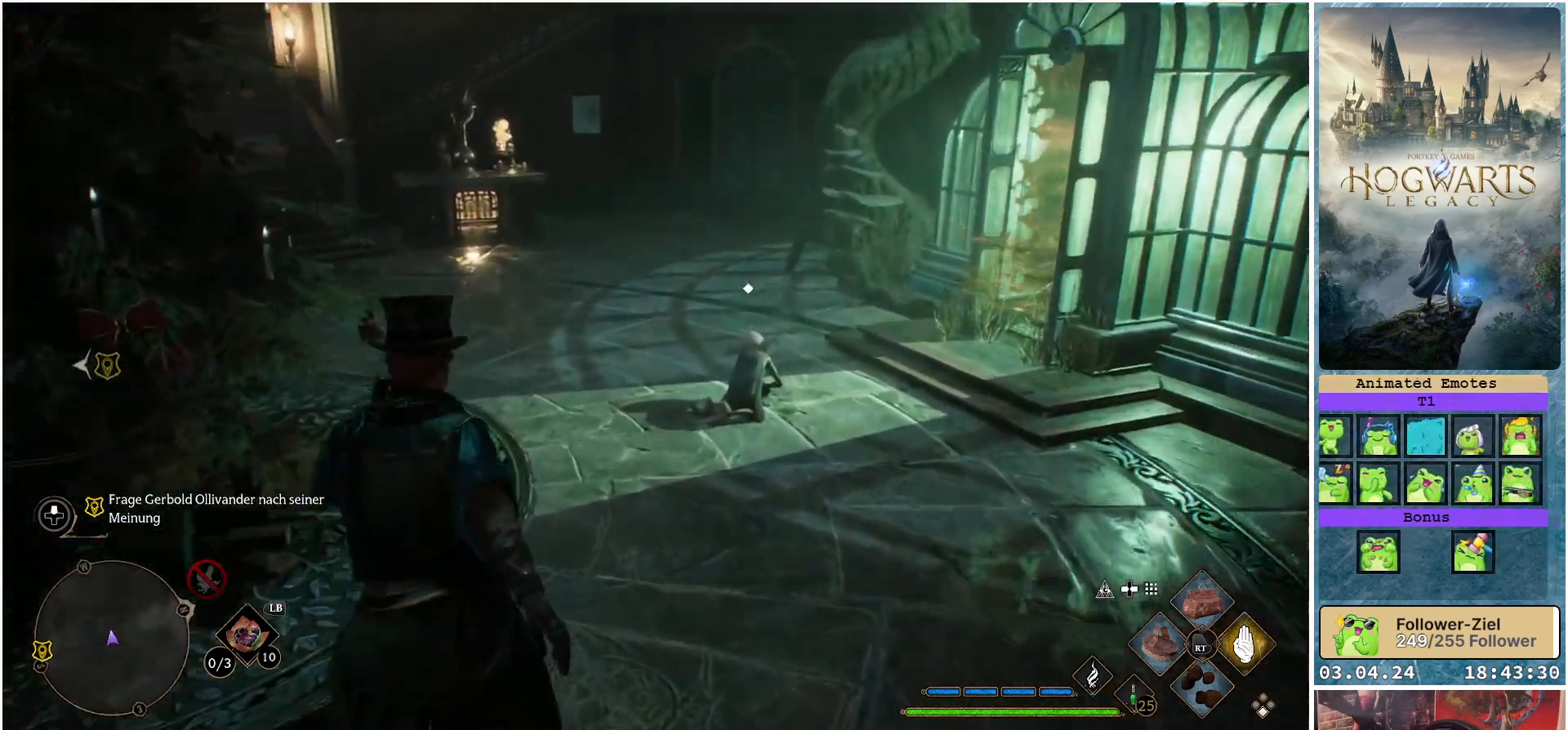
{"buttons": [], "left_stick": "up-left", "right_stick": "up-left", "events": [[17, "right_stick", "left"], [433, "right_stick", "up-left"]]}
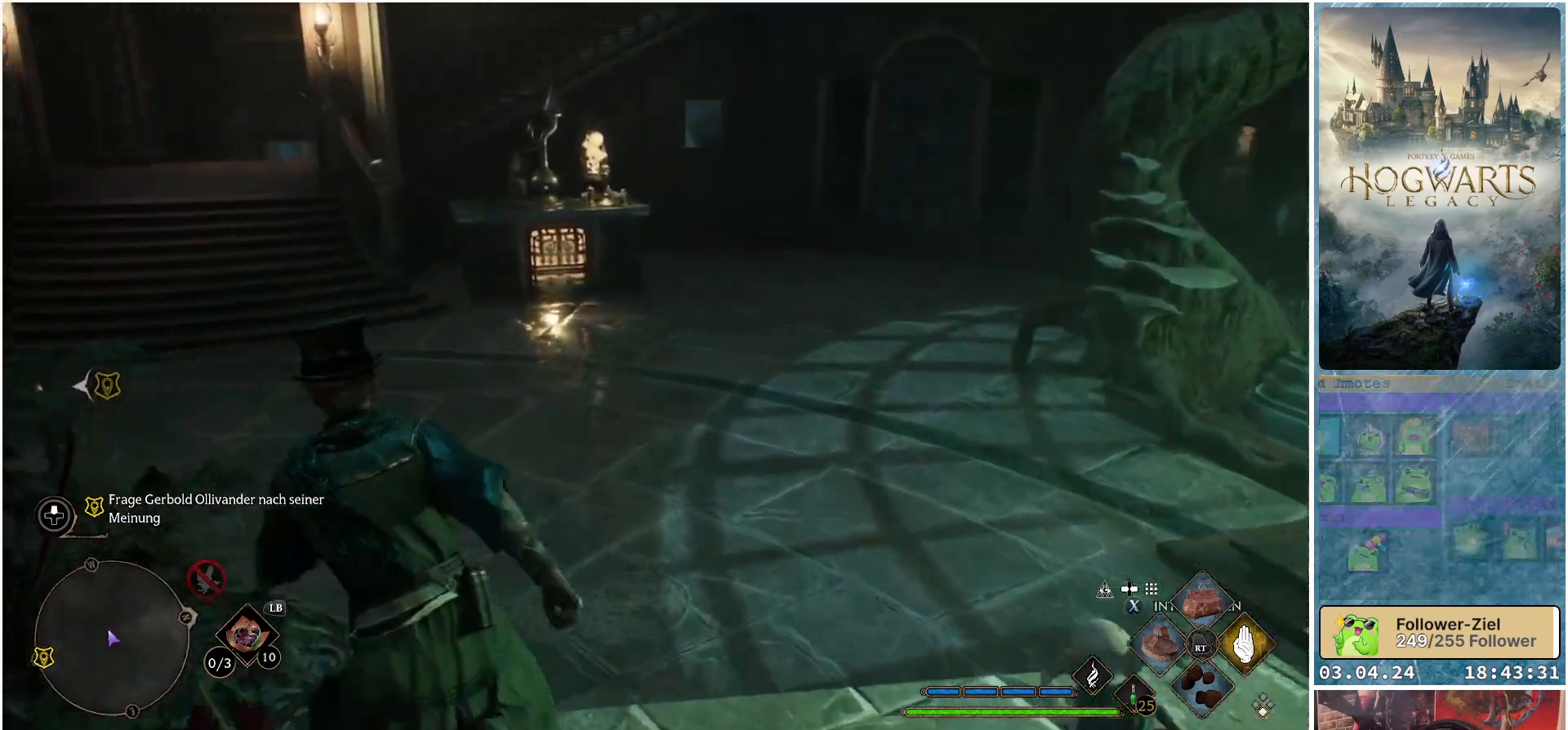
{"buttons": [], "left_stick": "up-left", "right_stick": "up", "events": [[233, "right_stick", "center"], [450, "right_stick", "up"]]}
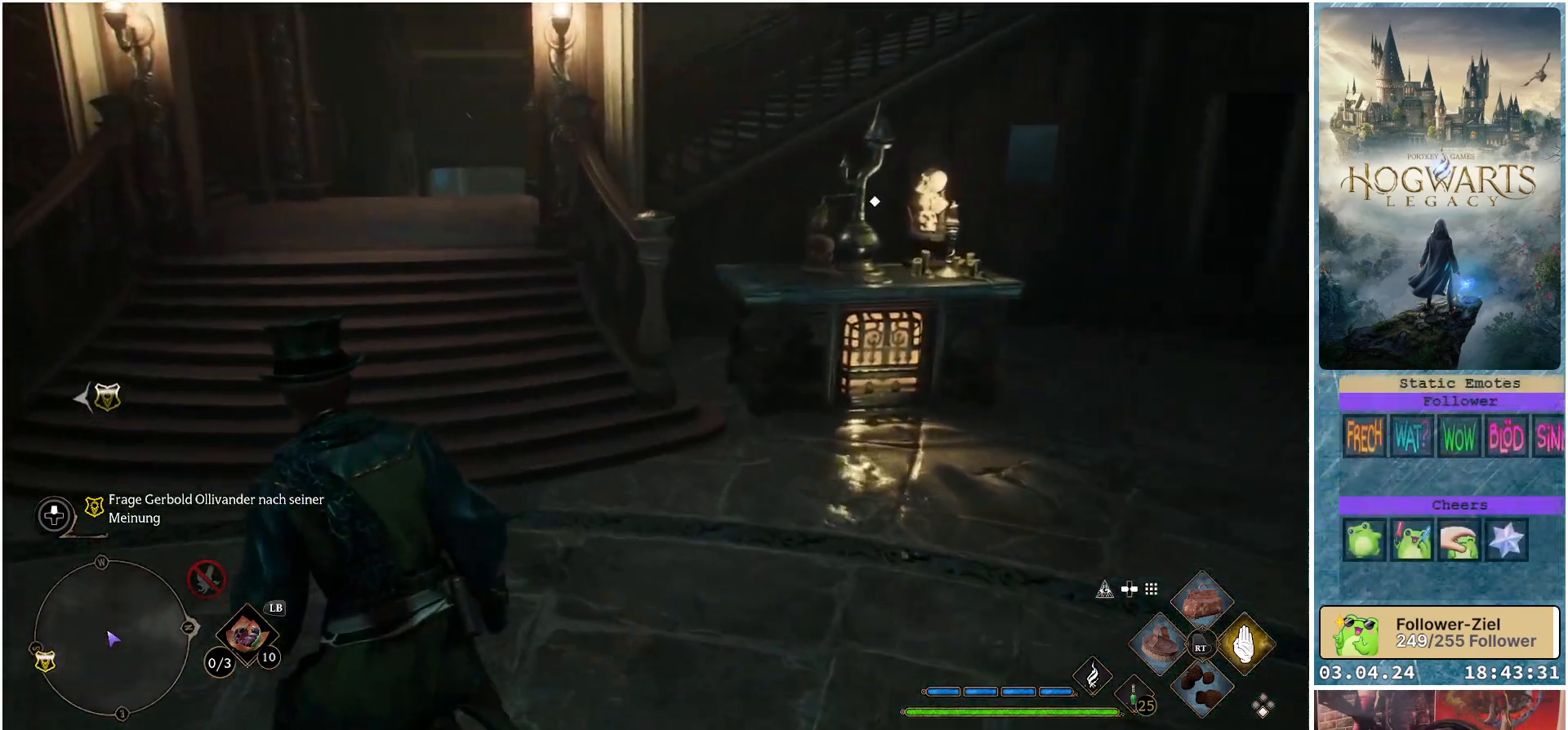
{"buttons": [], "left_stick": "up-left", "right_stick": "center", "events": [[317, "right_stick", "center"]]}
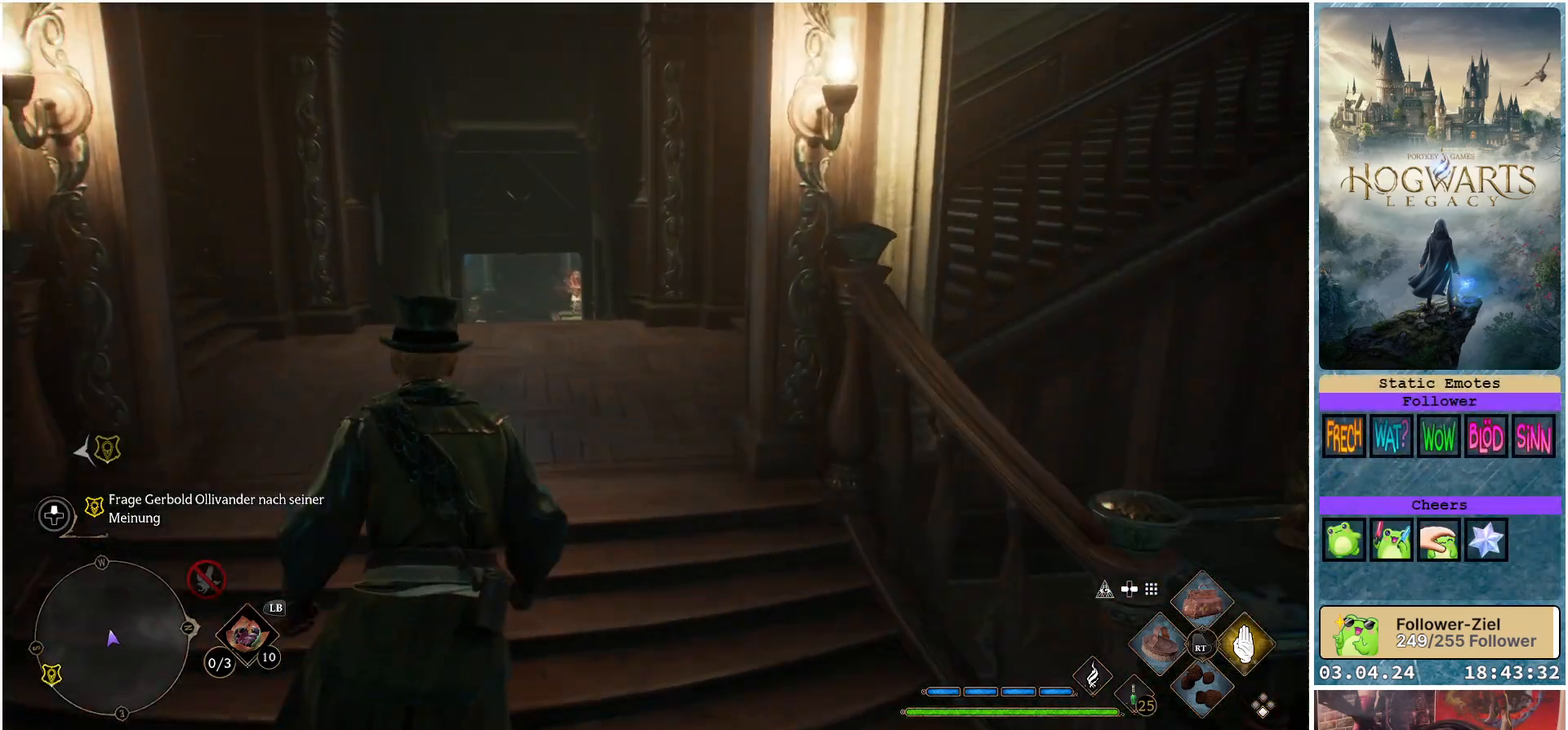
{"buttons": [], "left_stick": "up-left", "right_stick": "center", "events": []}
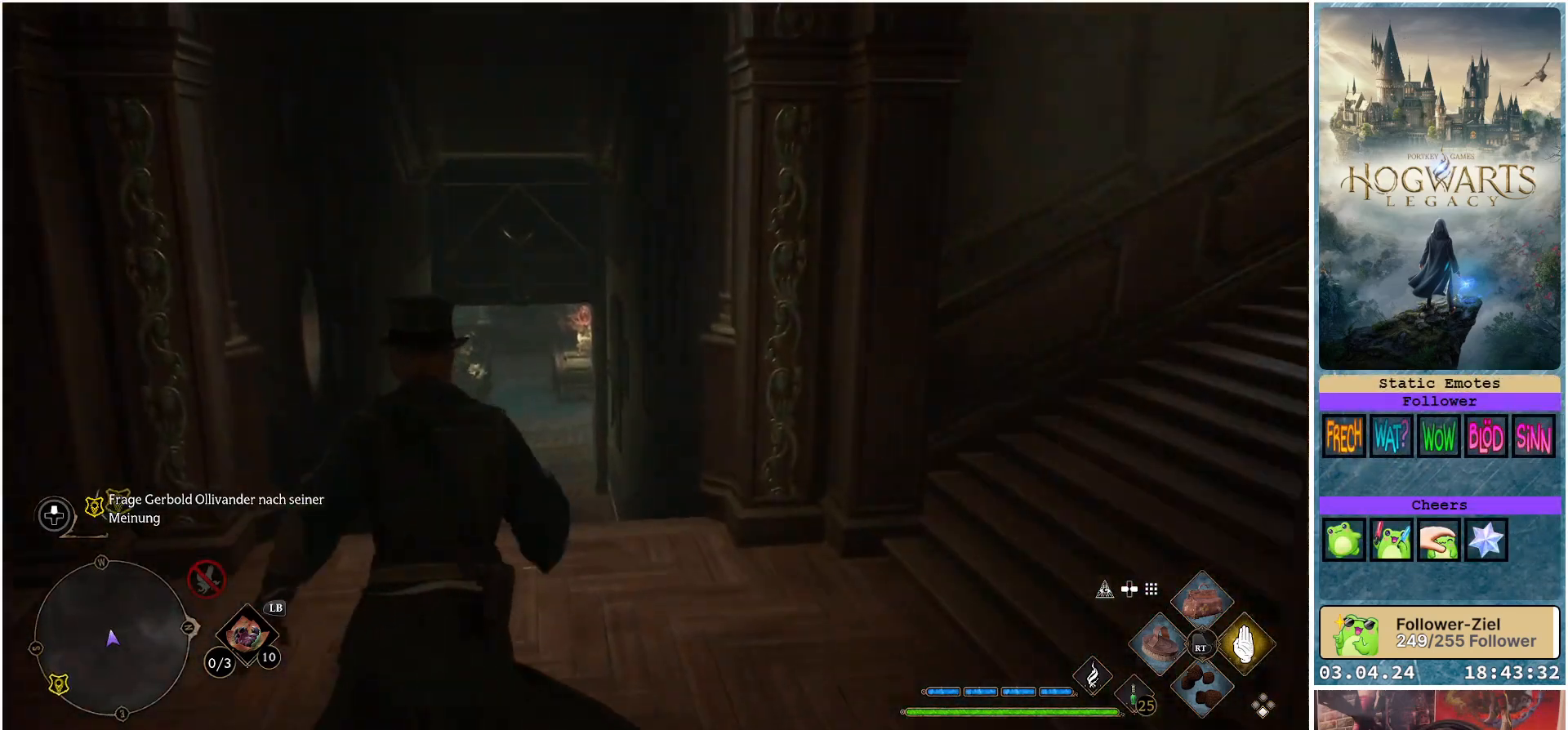
{"buttons": [], "left_stick": "up", "right_stick": "center", "events": [[450, "left_stick", "up"]]}
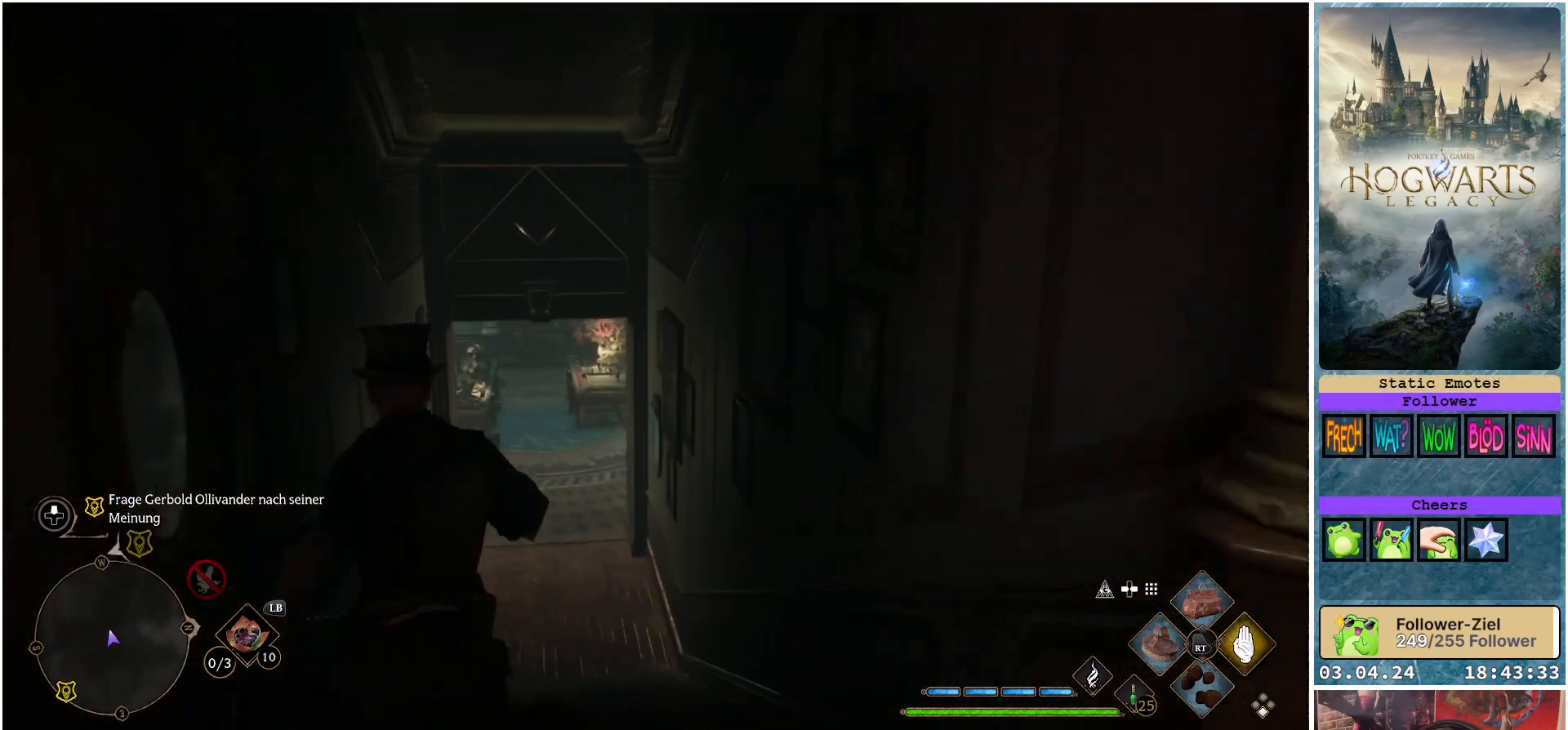
{"buttons": [], "left_stick": "up", "right_stick": "center", "events": [[83, "right_stick", "down-left"], [283, "right_stick", "center"]]}
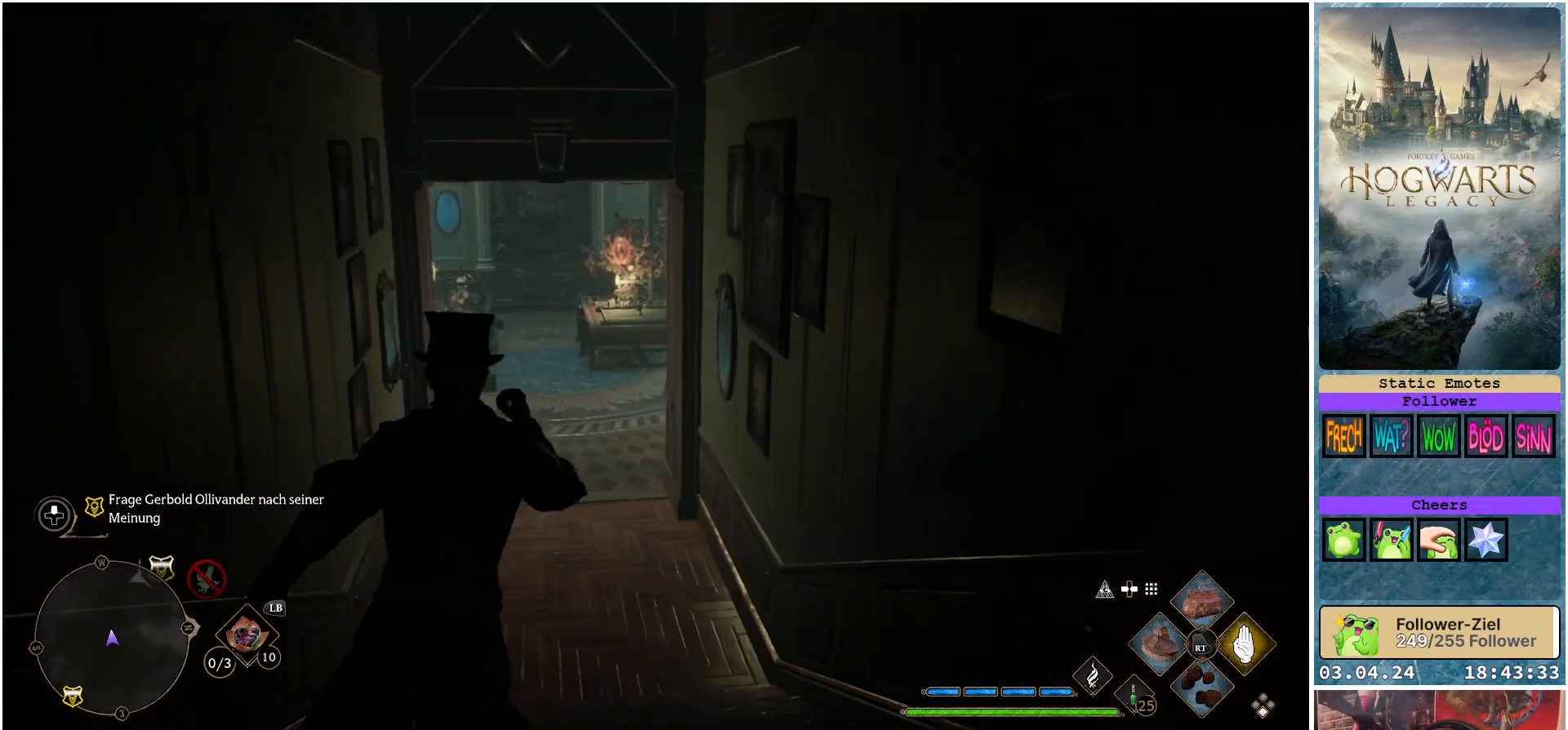
{"buttons": [], "left_stick": "up", "right_stick": "left", "events": [[367, "right_stick", "down-left"], [450, "right_stick", "left"]]}
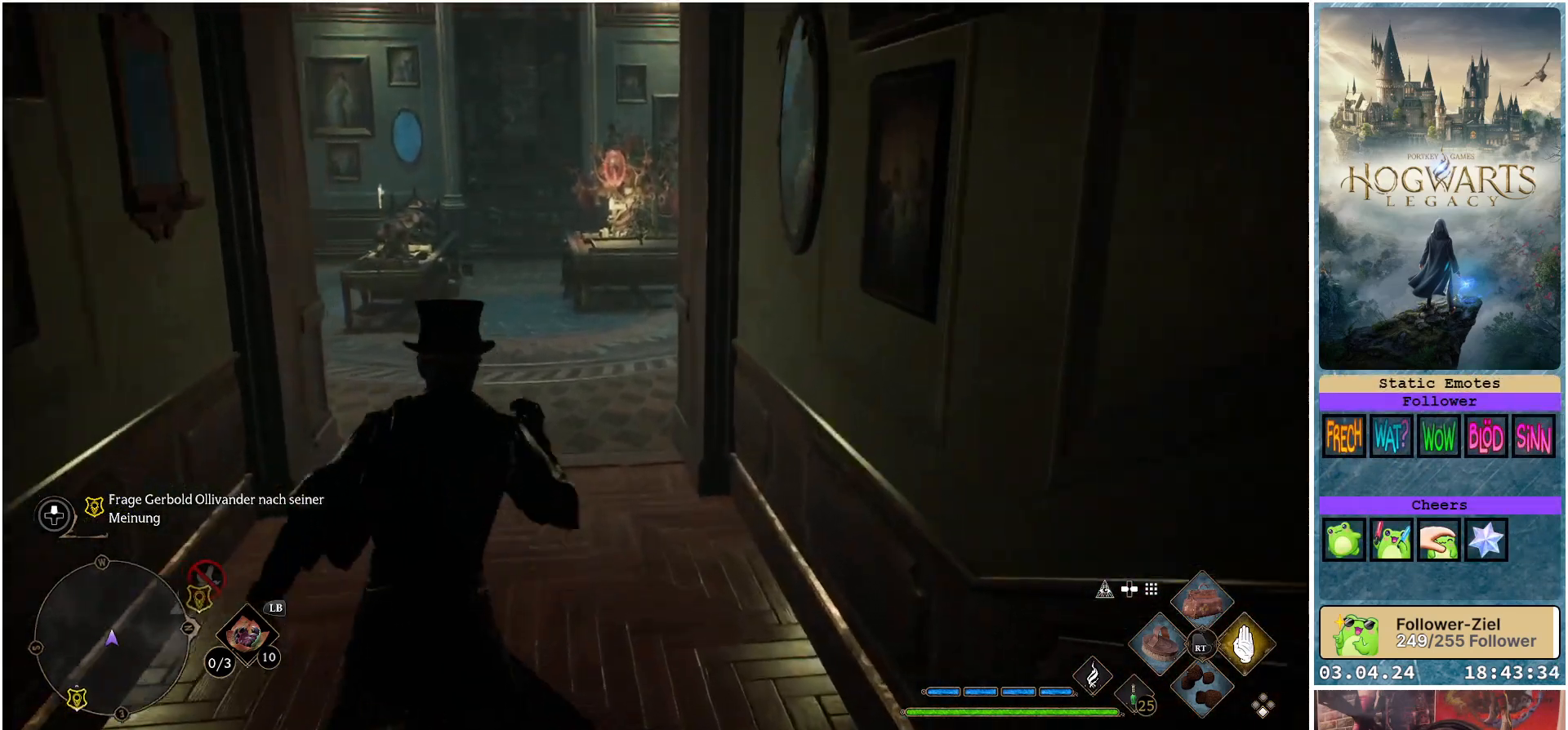
{"buttons": [], "left_stick": "up-left", "right_stick": "left", "events": [[100, "left_stick", "up-left"]]}
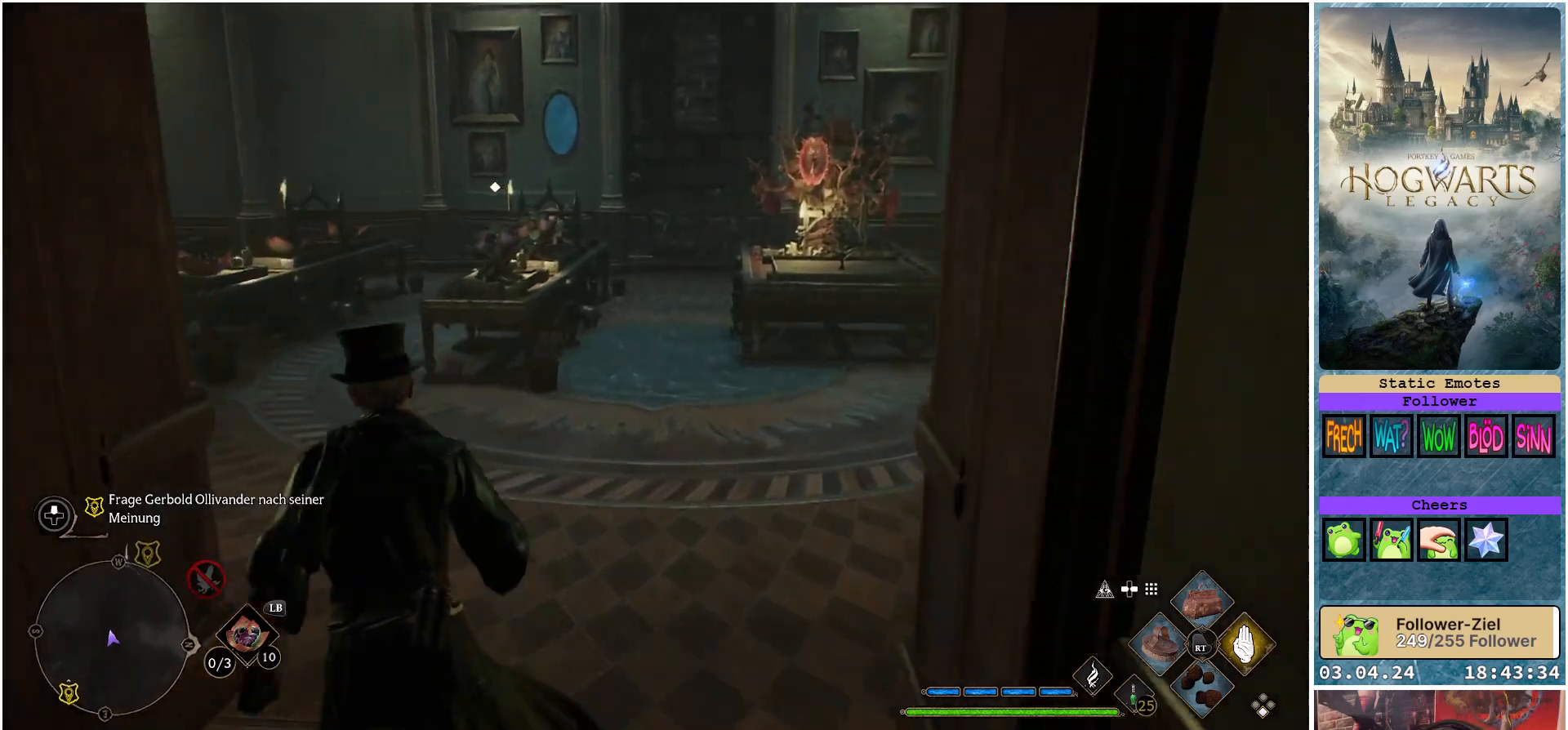
{"buttons": [], "left_stick": "up-left", "right_stick": "center", "events": [[333, "right_stick", "center"]]}
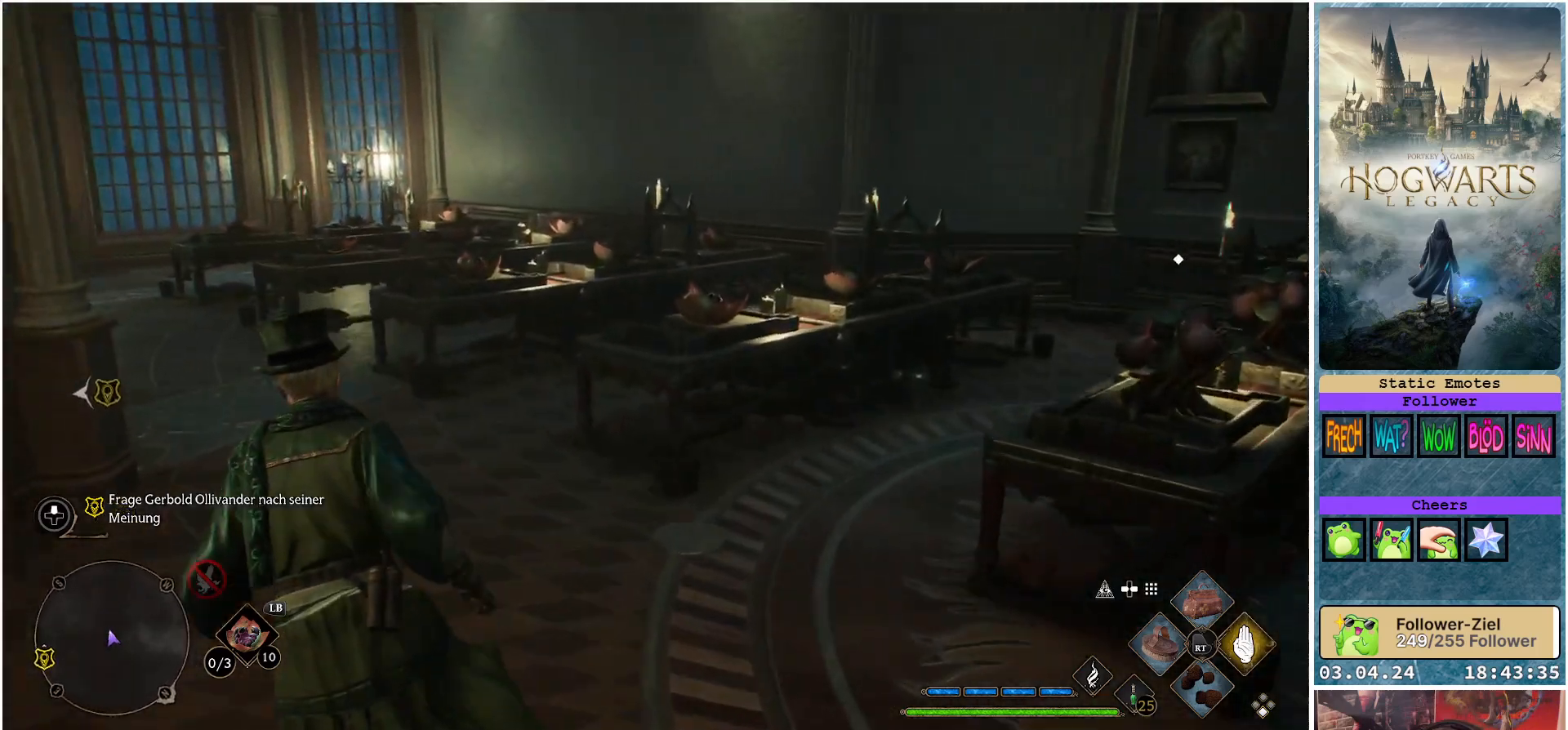
{"buttons": [], "left_stick": "up-left", "right_stick": "center", "events": []}
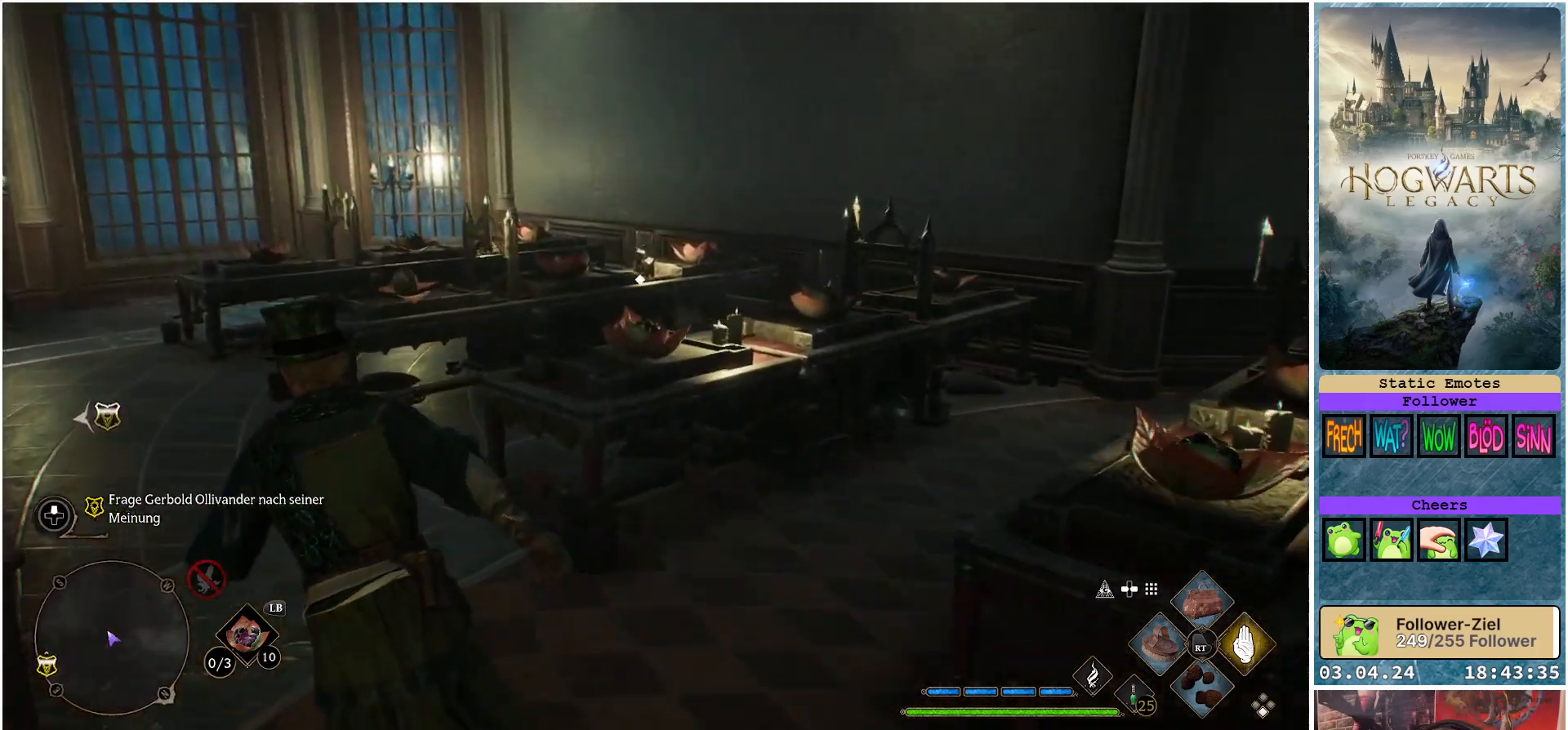
{"buttons": [], "left_stick": "up-left", "right_stick": "down-right", "events": [[133, "right_stick", "down-right"]]}
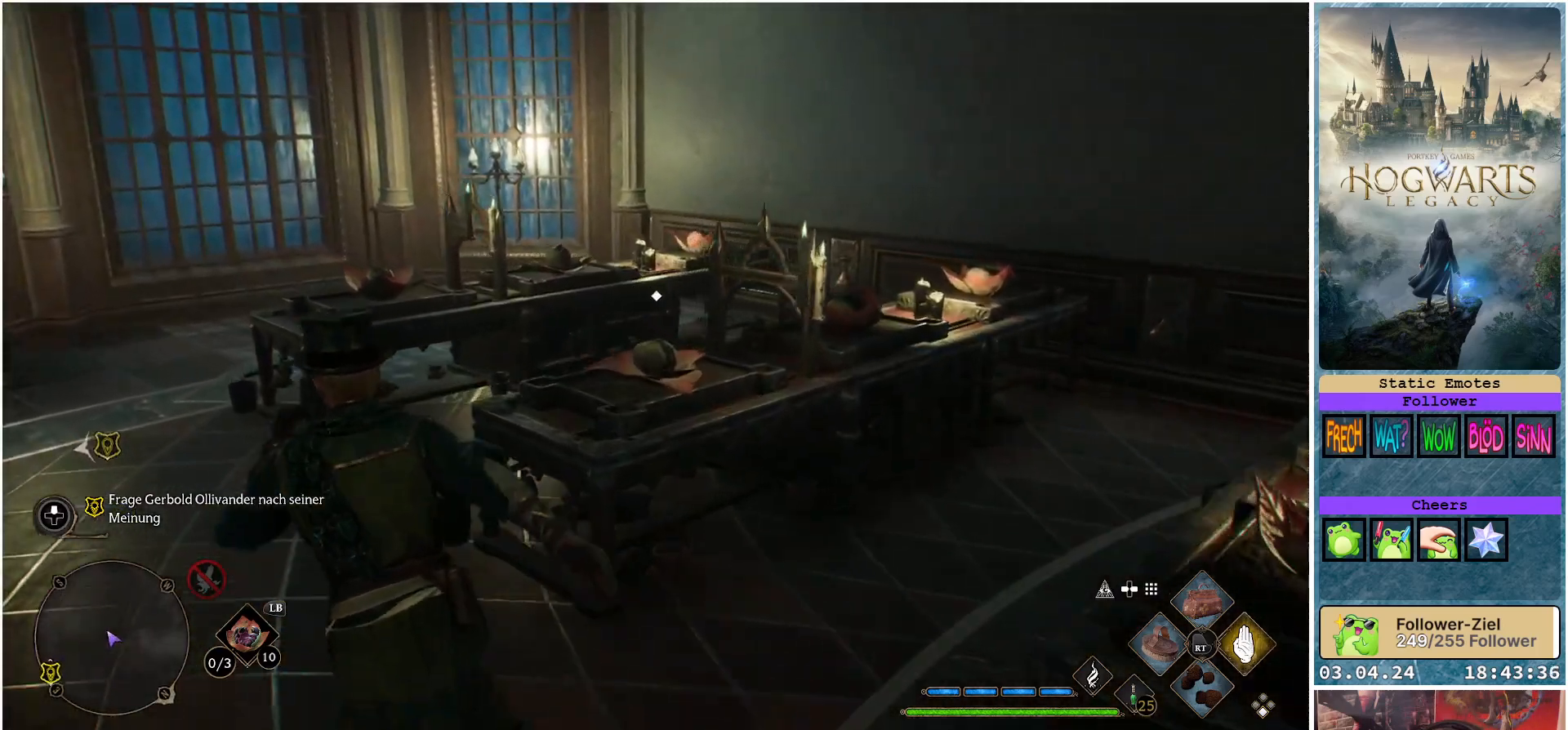
{"buttons": [], "left_stick": "center", "right_stick": "center", "events": [[50, "right_stick", "center"], [133, "left_stick", "up"], [367, "left_stick", "center"]]}
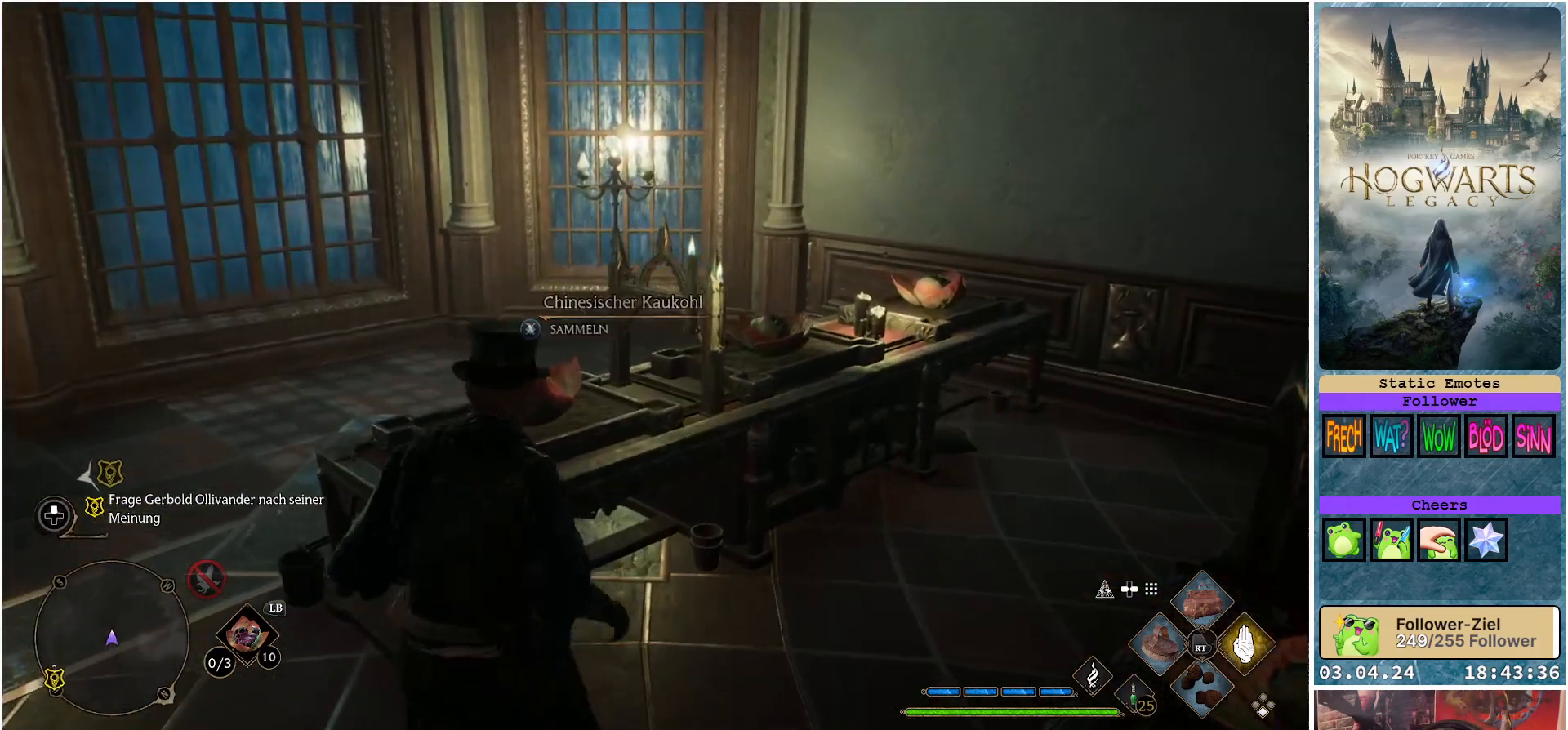
{"buttons": [], "left_stick": "up-right", "right_stick": "center", "events": [[200, "left_stick", "up-right"]]}
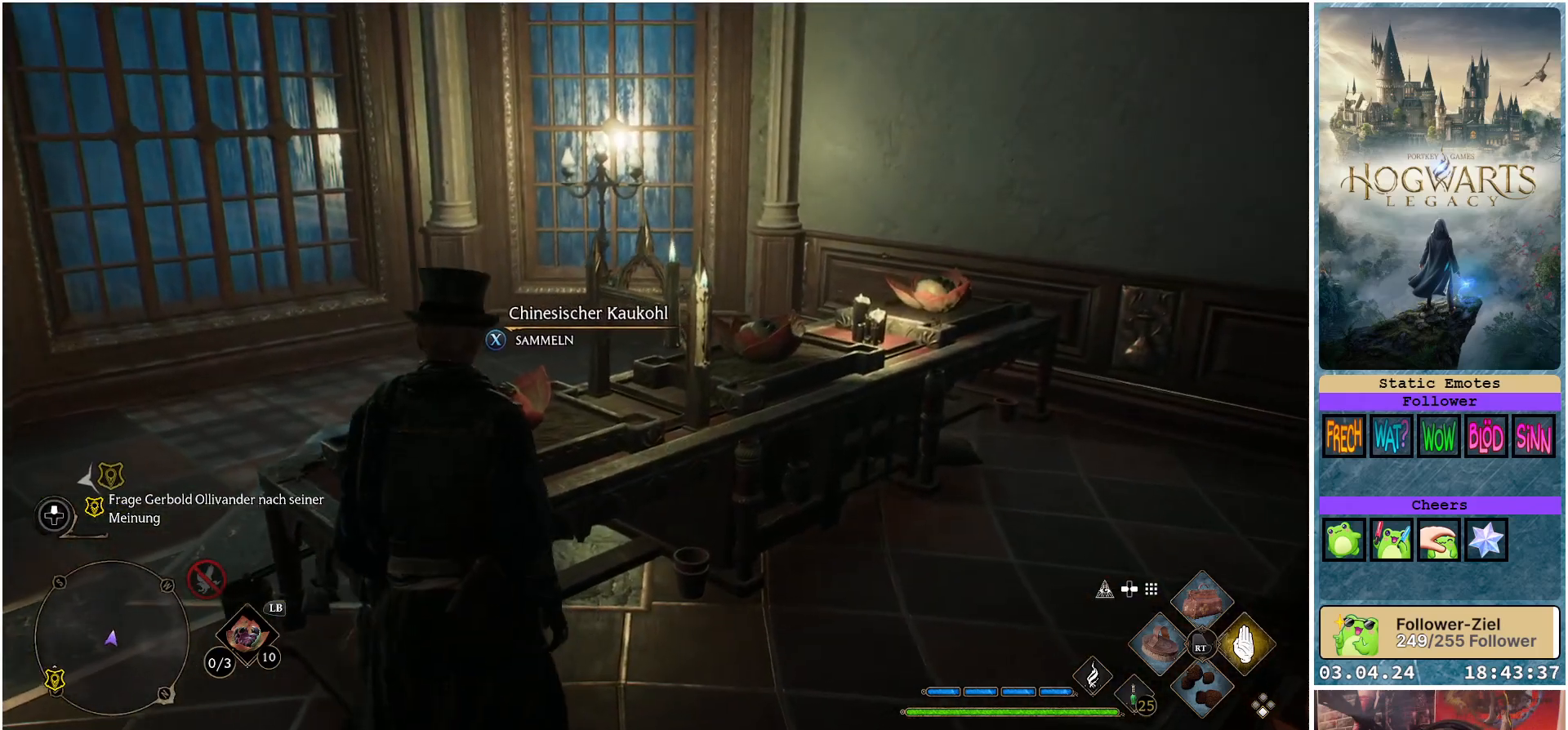
{"buttons": ["X"], "left_stick": "up-right", "right_stick": "center", "events": [[467, "X", "down"]]}
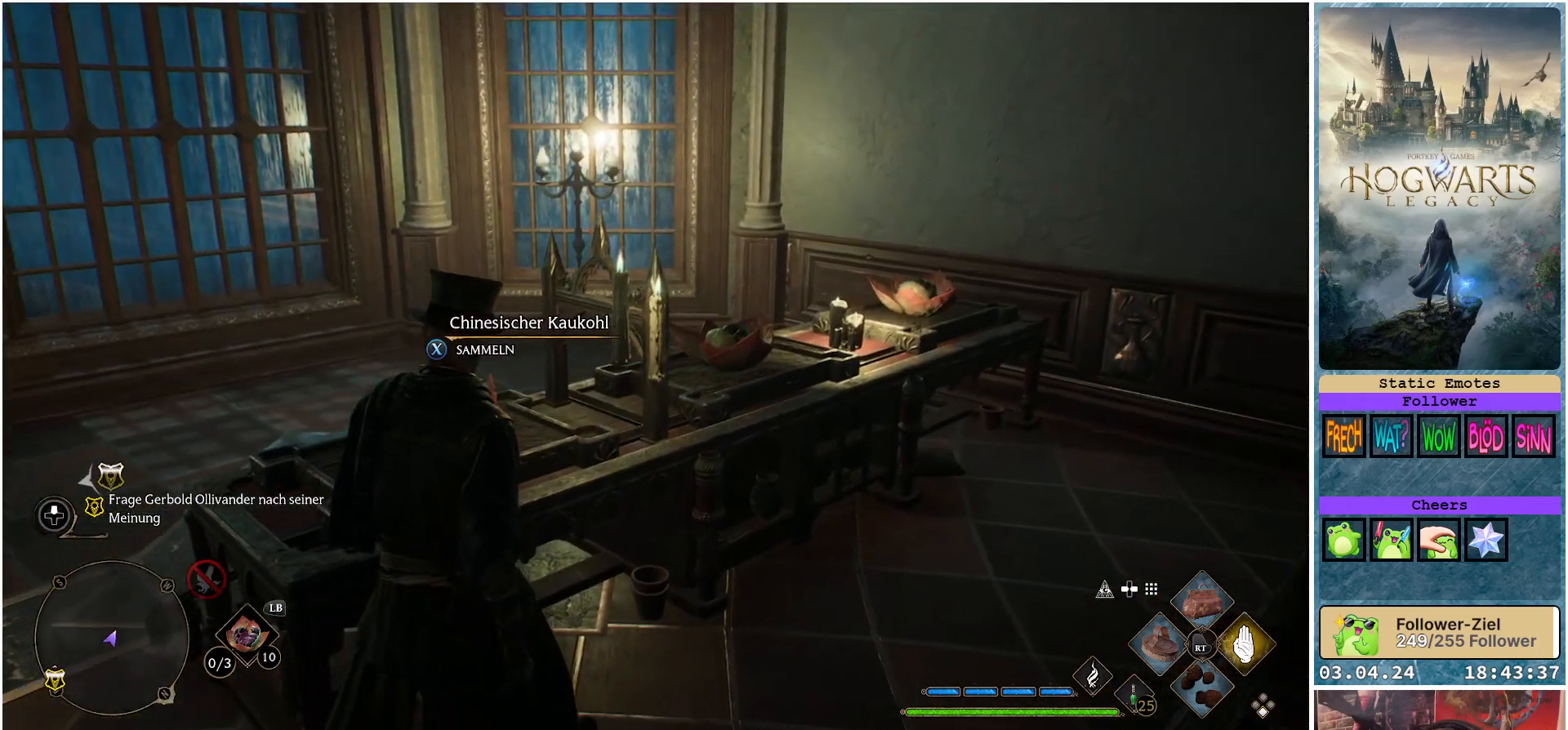
{"buttons": [], "left_stick": "up-right", "right_stick": "center", "events": [[50, "X", "up"]]}